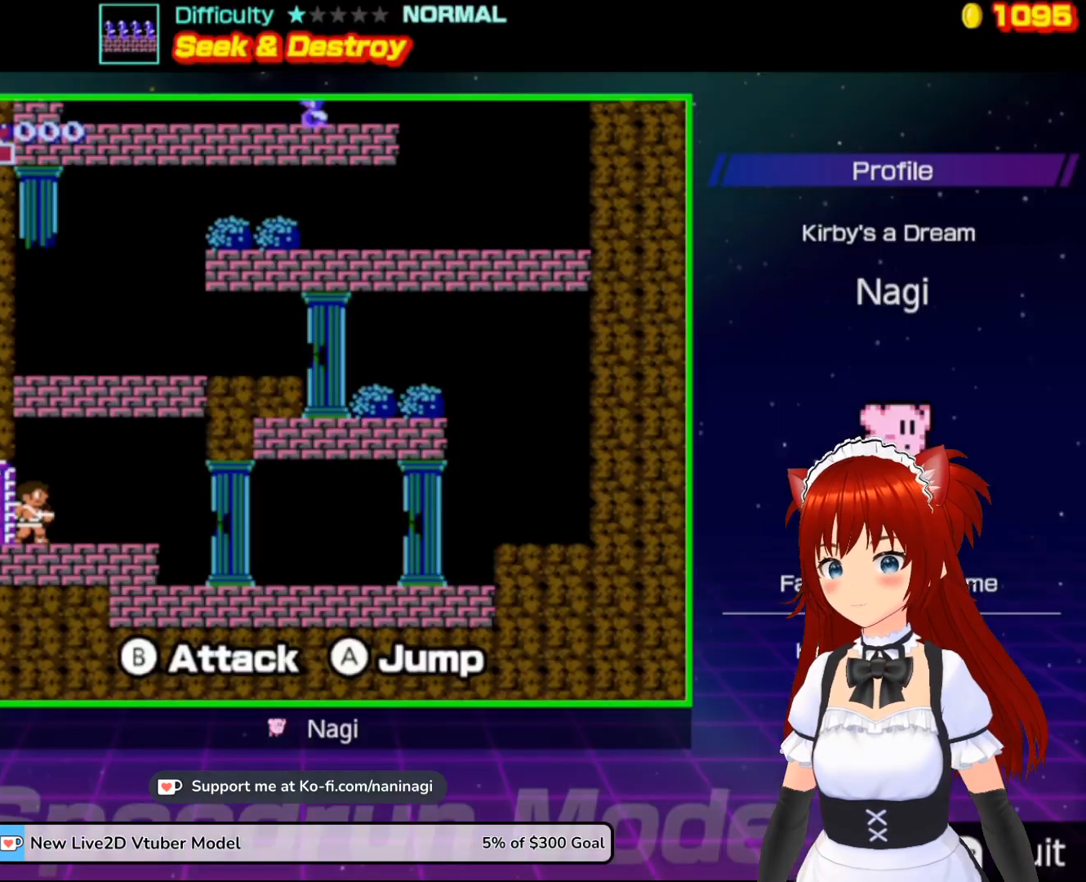
Gameplay with a controller (Nintendo layout); each line is a JSON object with the inputs held at the frame after it. "events" lists button and stick changes between this image and that frame as [ms after this image, input, new state], when the widget could be followed in between. Not read: L3 R3.
{"buttons": [], "events": []}
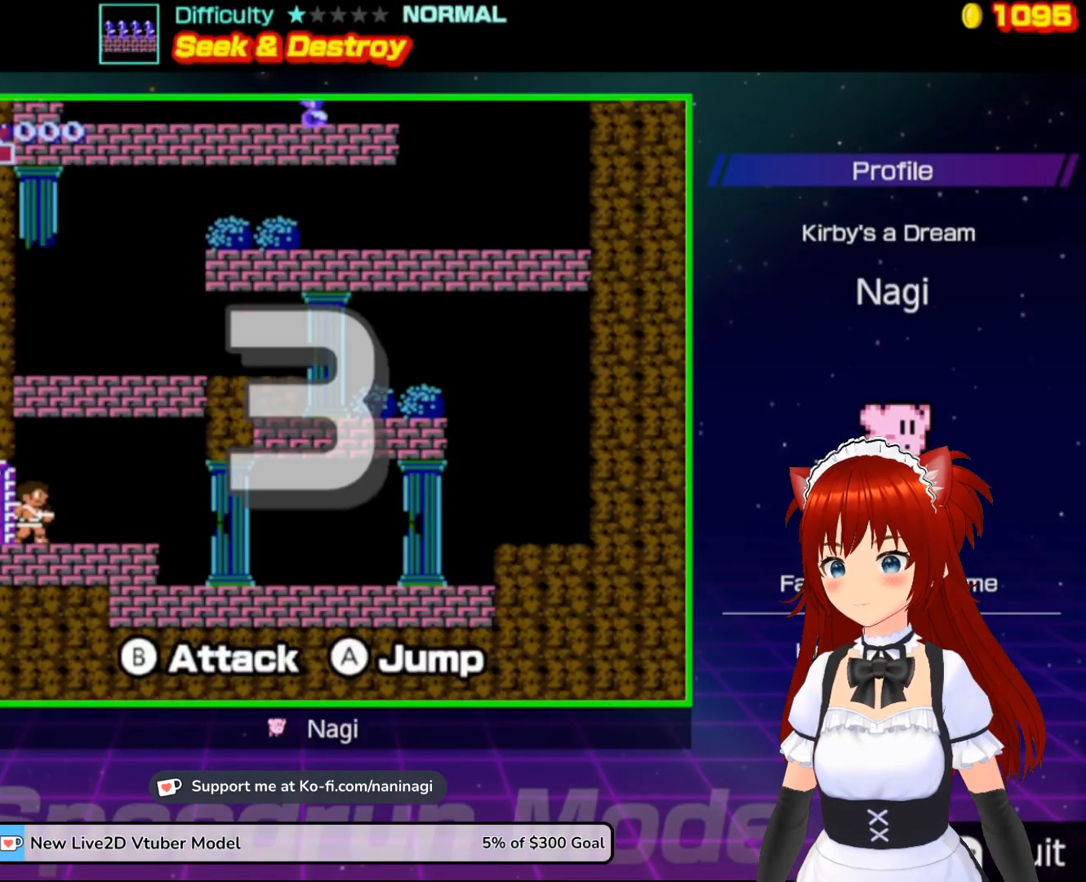
{"buttons": ["DPAD_RIGHT"], "events": [[483, "DPAD_RIGHT", "down"]]}
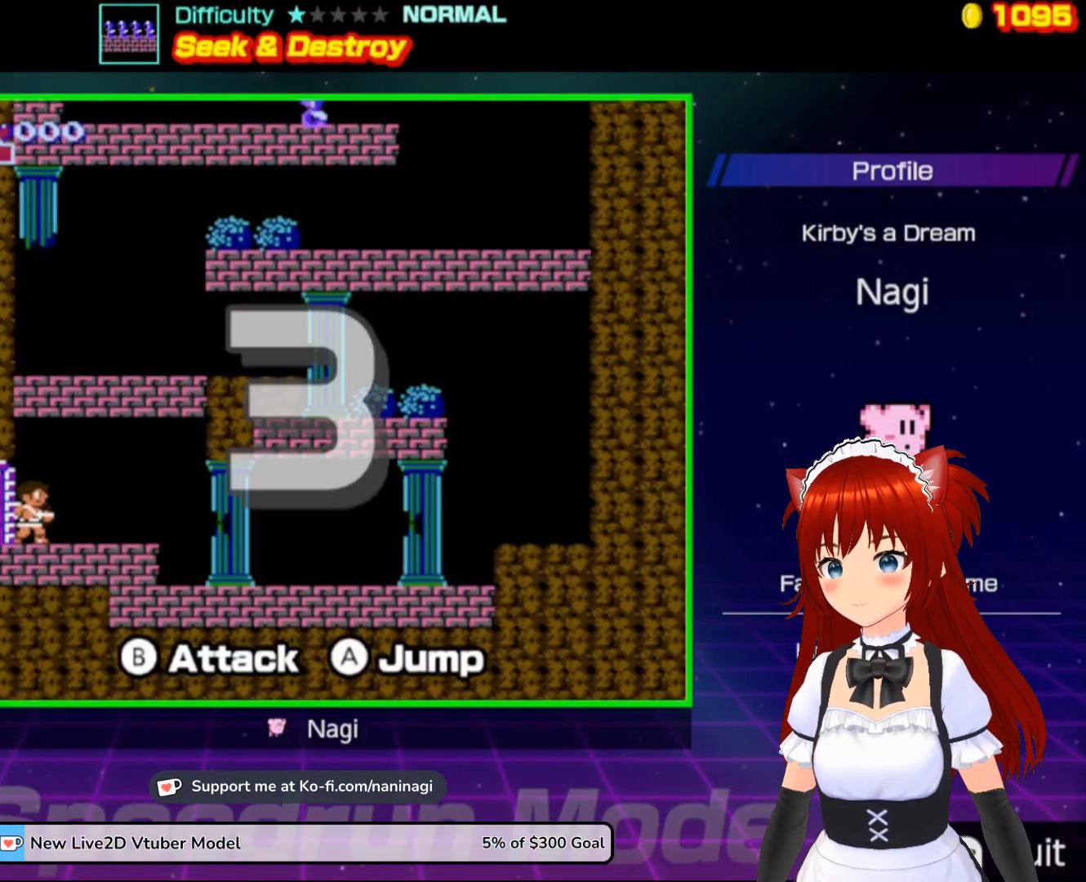
{"buttons": ["DPAD_RIGHT"], "events": []}
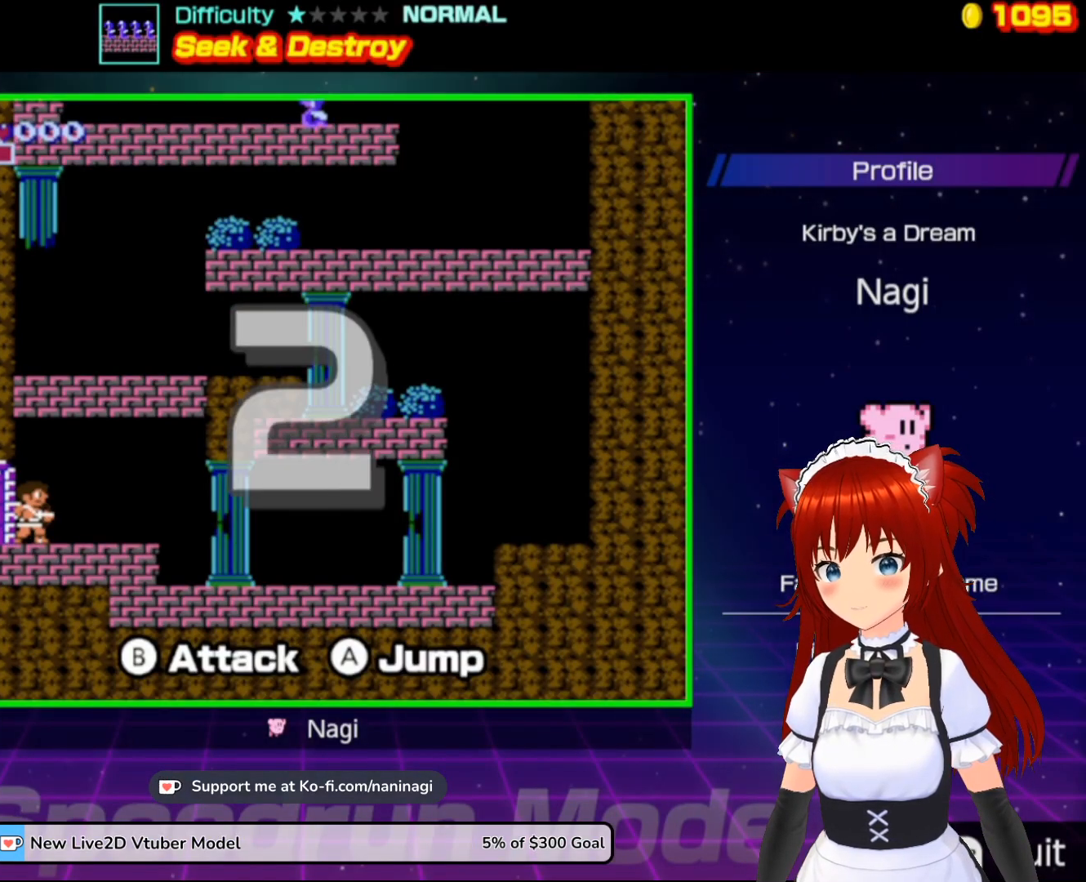
{"buttons": ["DPAD_RIGHT"], "events": []}
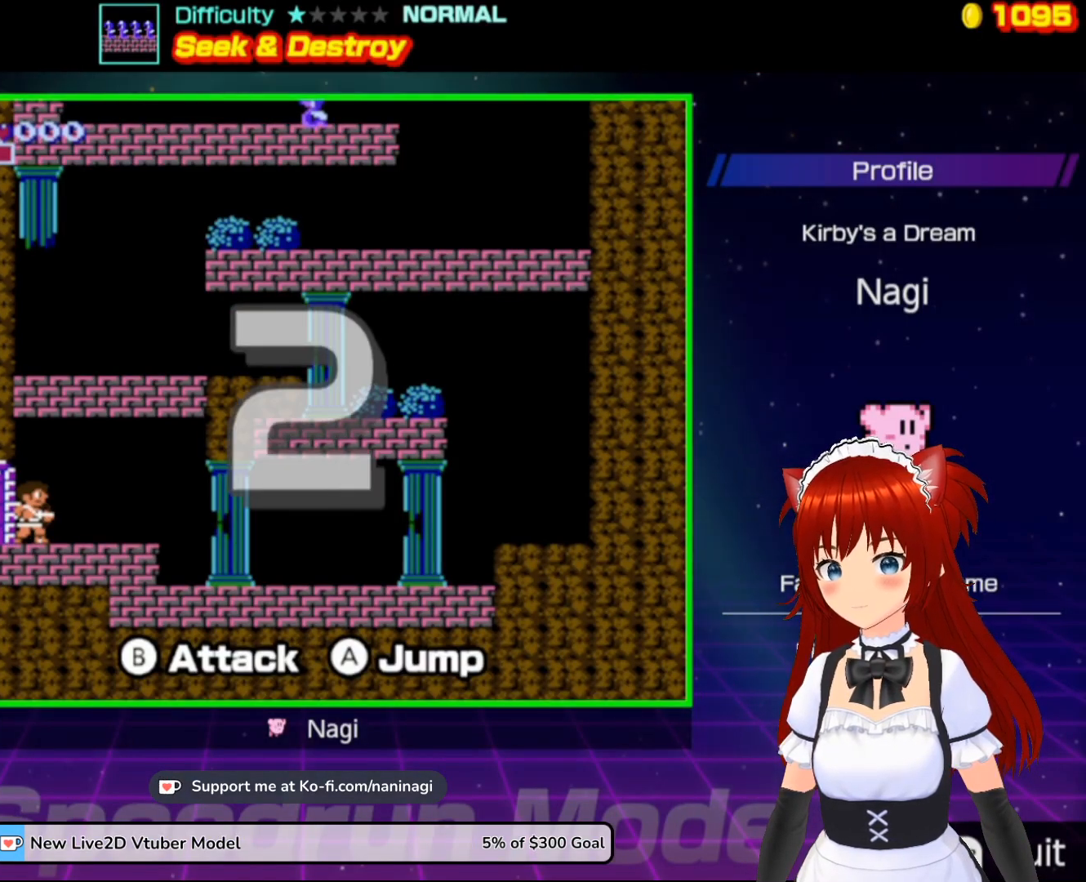
{"buttons": ["DPAD_RIGHT"], "events": []}
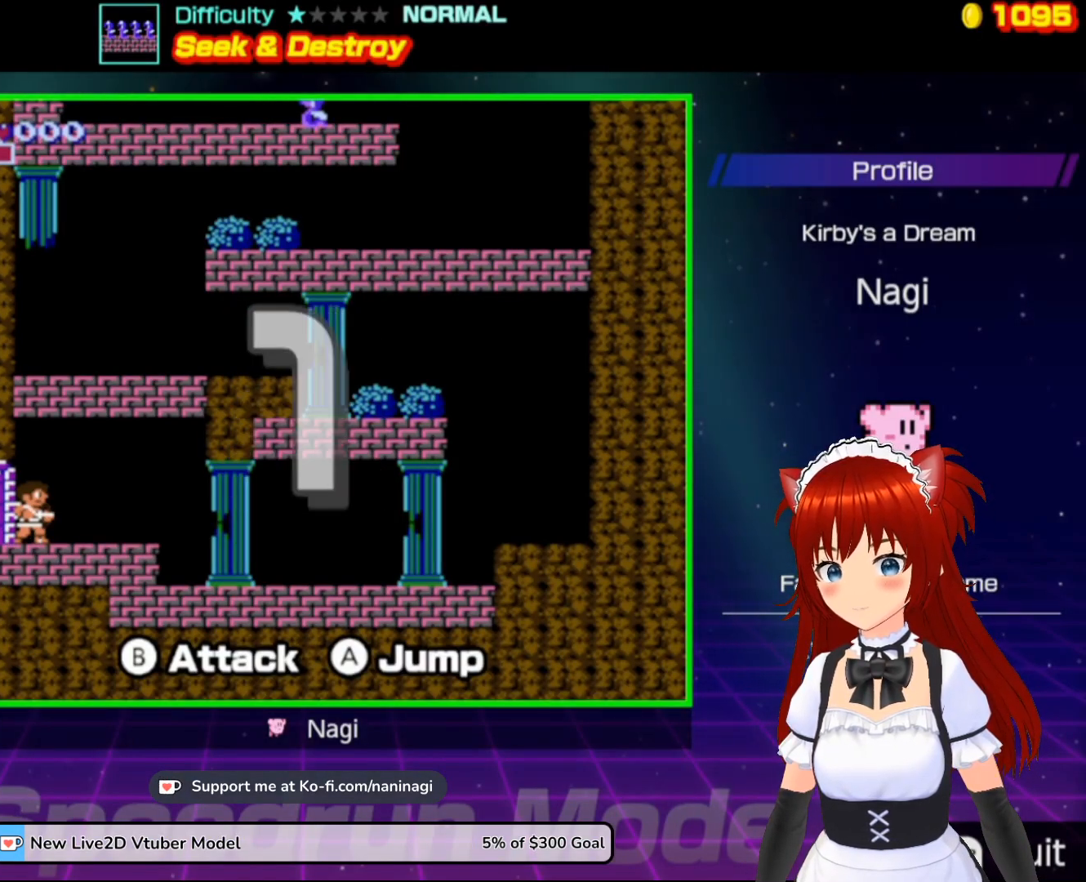
{"buttons": ["DPAD_RIGHT"], "events": []}
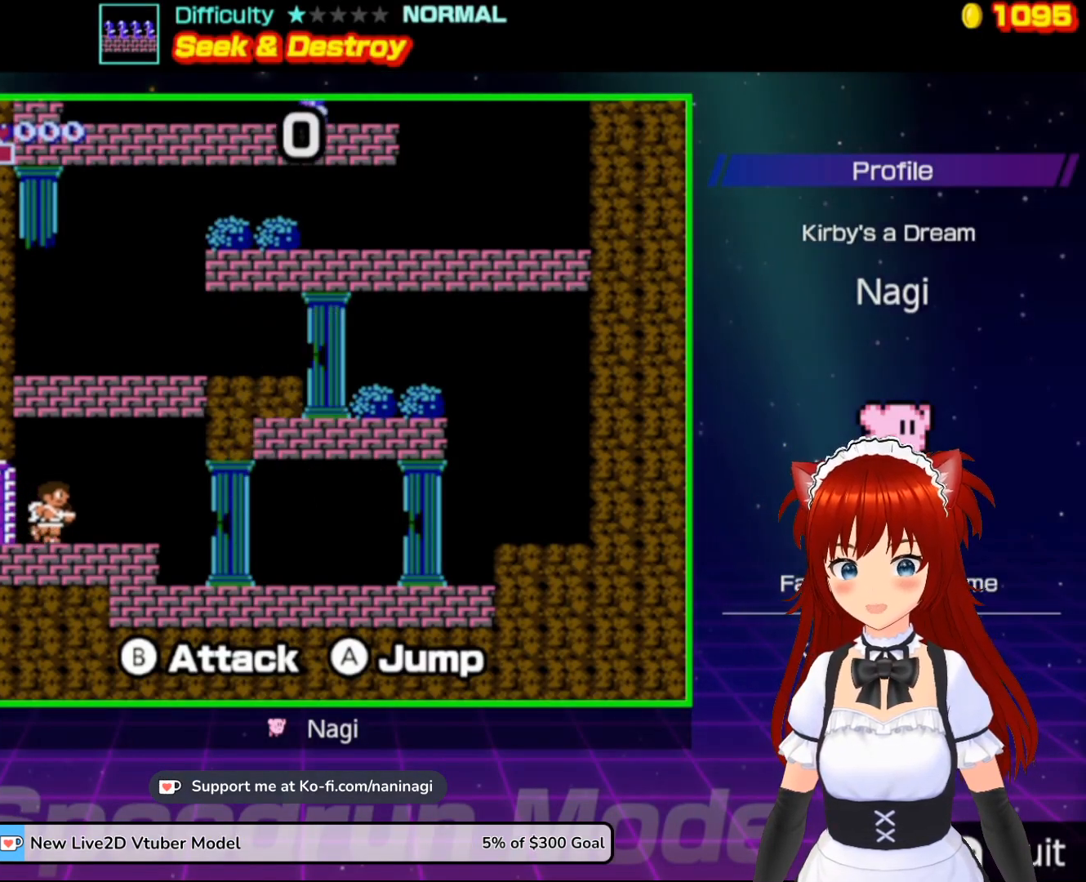
{"buttons": ["DPAD_RIGHT"], "events": []}
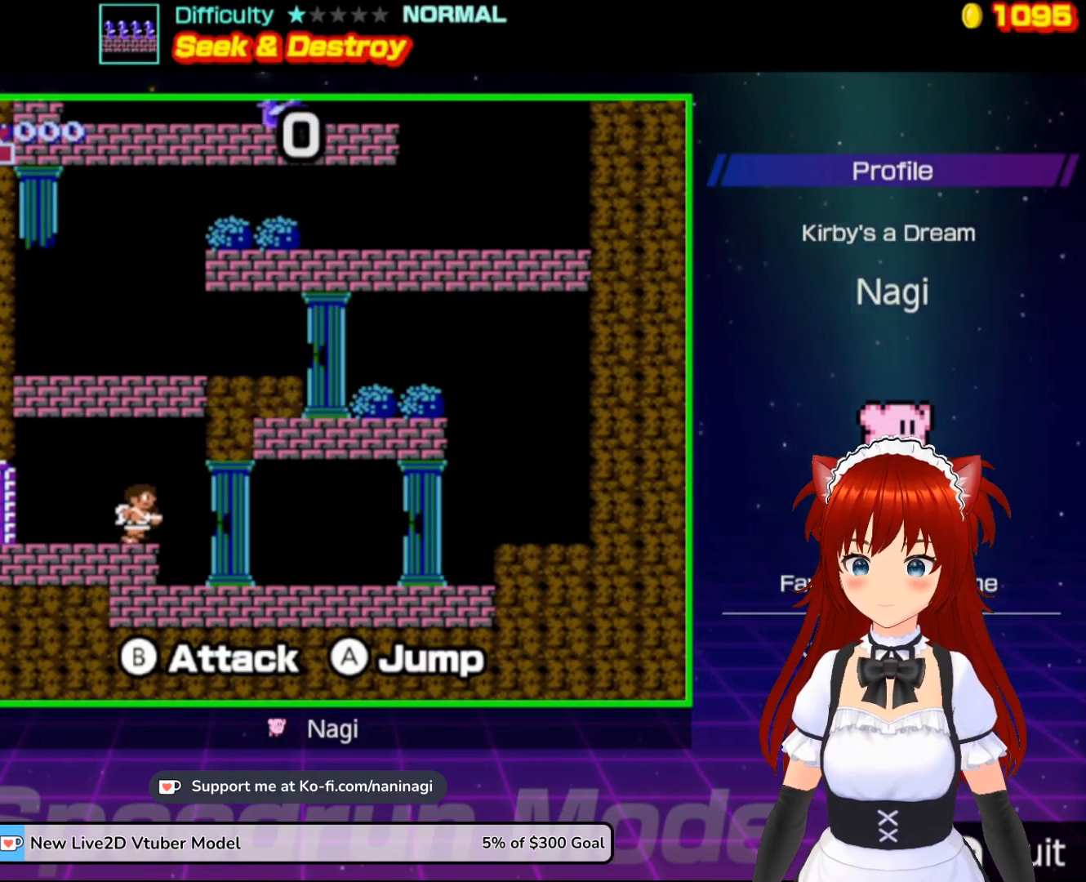
{"buttons": ["DPAD_RIGHT"], "events": []}
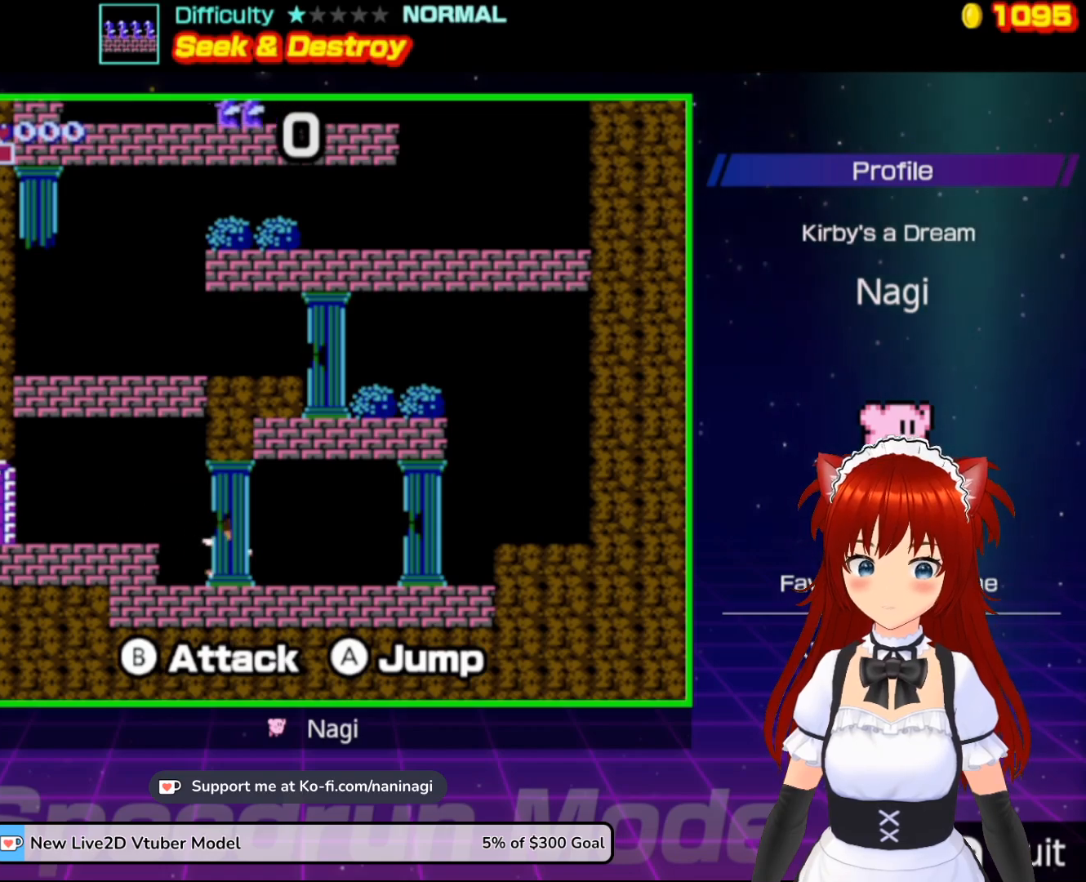
{"buttons": ["DPAD_RIGHT"], "events": []}
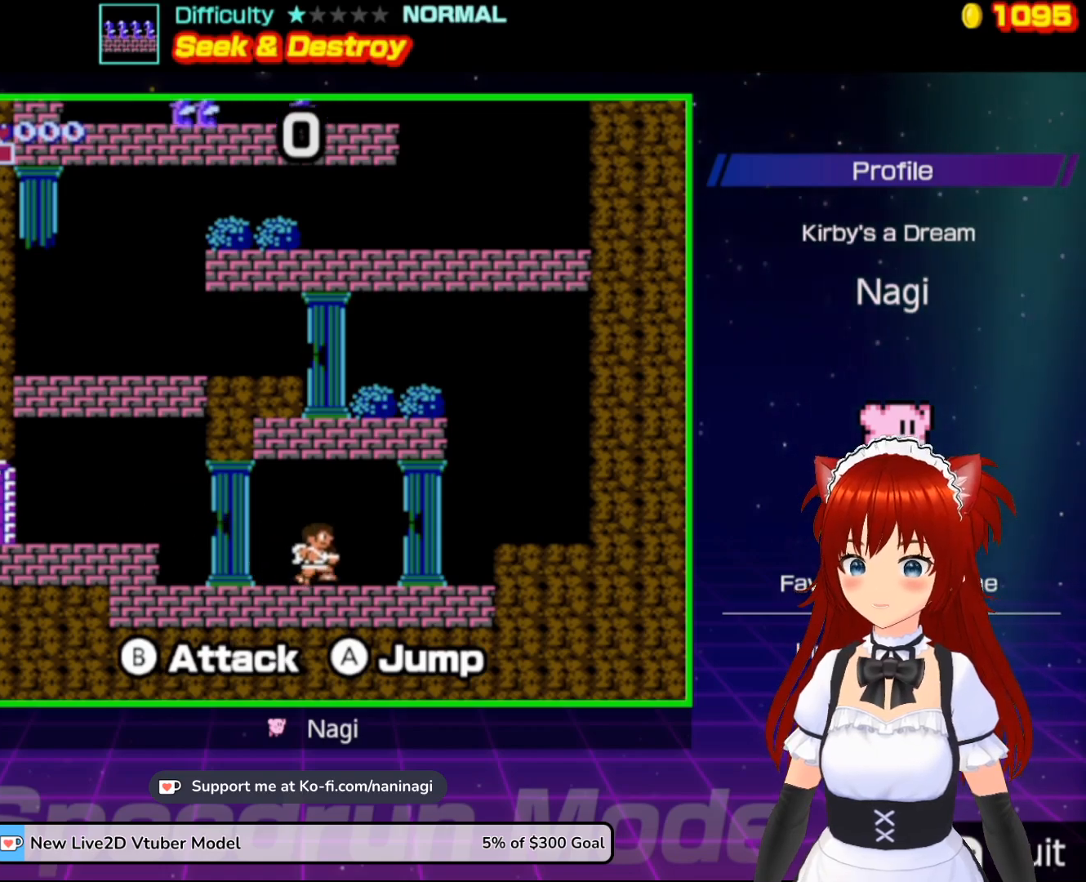
{"buttons": ["DPAD_RIGHT"], "events": []}
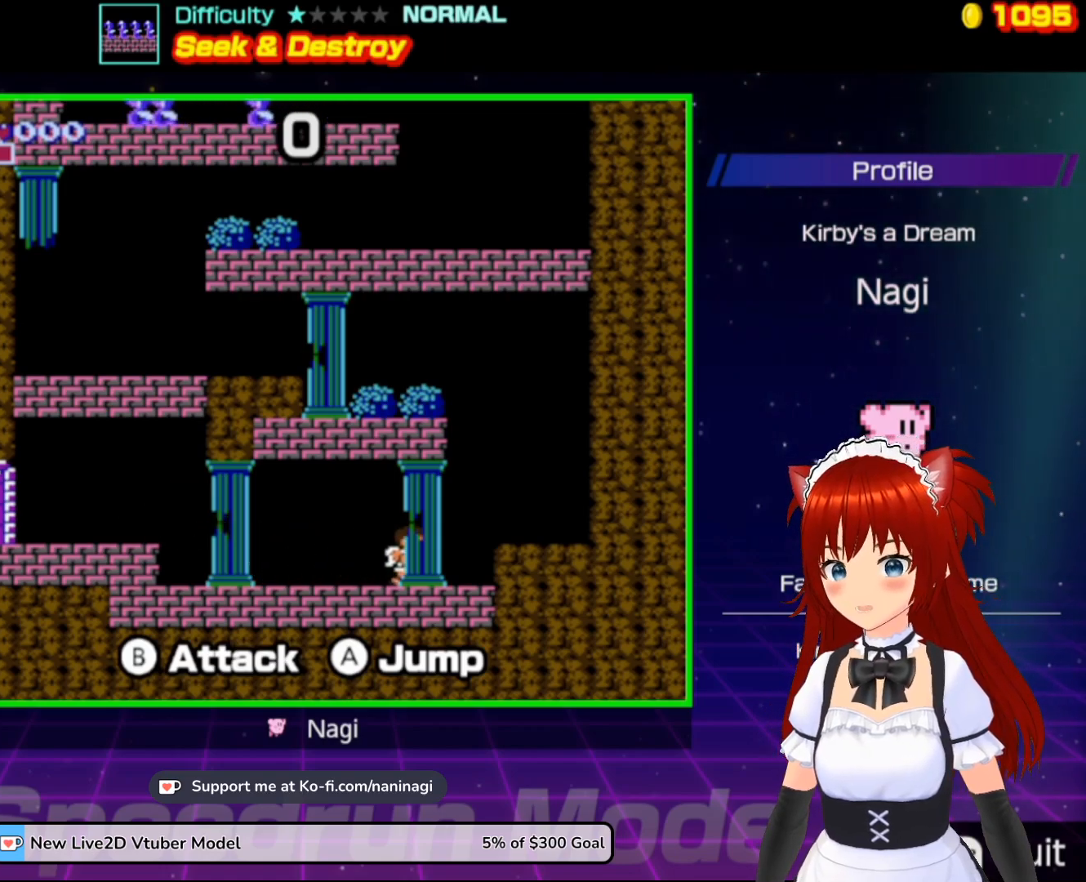
{"buttons": ["DPAD_RIGHT"], "events": [[50, "A", "down"], [200, "A", "up"]]}
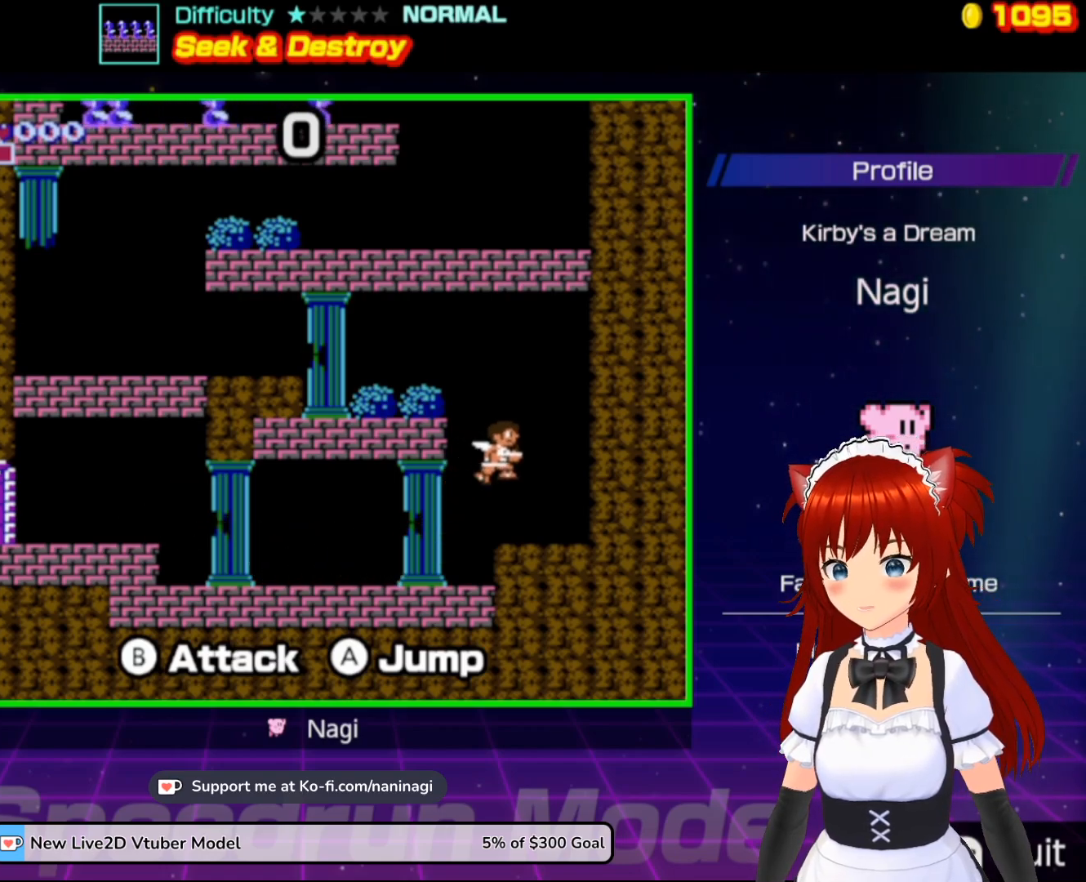
{"buttons": ["DPAD_LEFT"], "events": [[17, "DPAD_RIGHT", "up"], [217, "DPAD_LEFT", "down"]]}
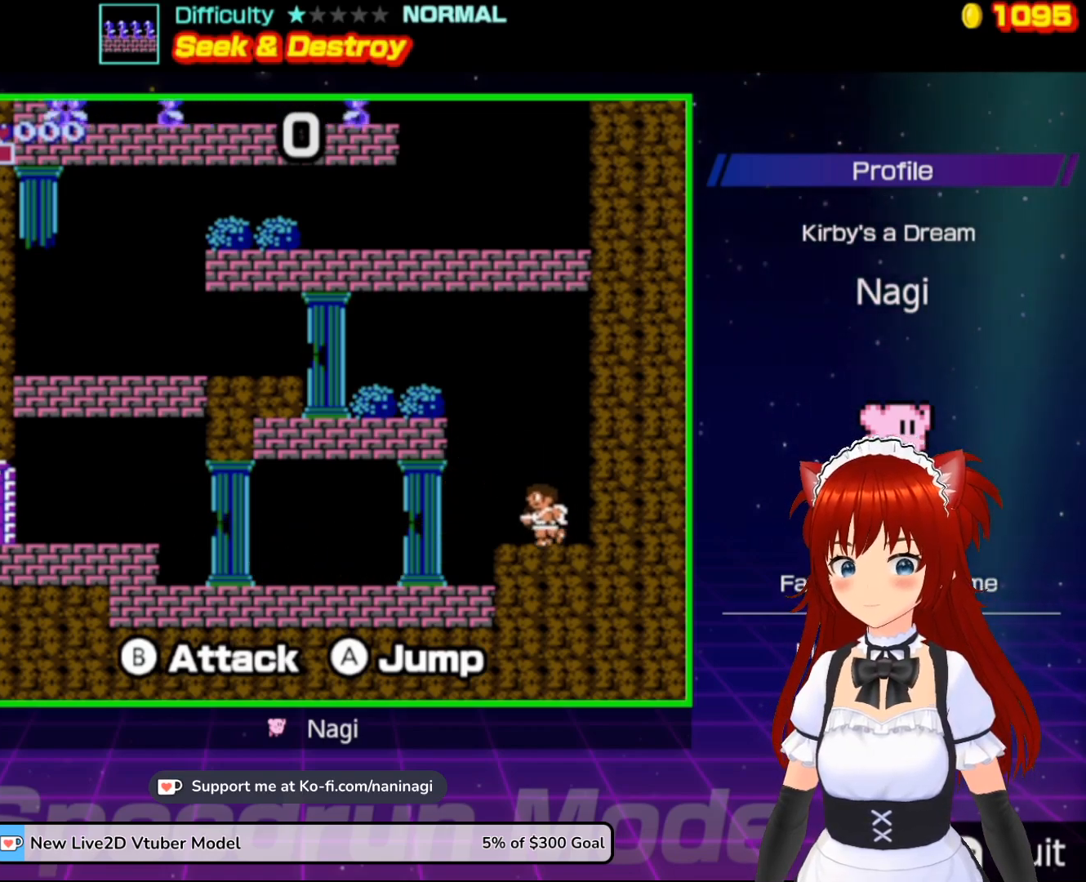
{"buttons": ["A", "DPAD_LEFT"], "events": [[17, "A", "down"]]}
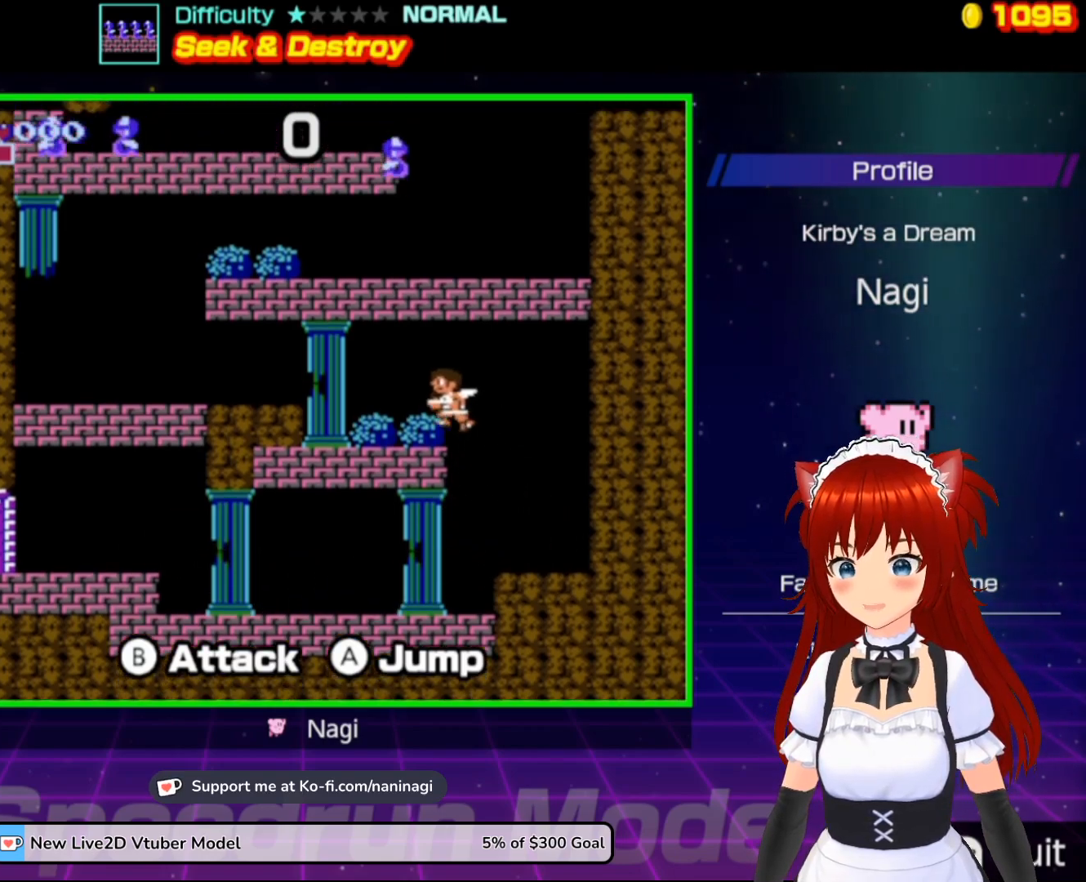
{"buttons": ["DPAD_LEFT"], "events": [[217, "A", "up"], [367, "A", "down"], [500, "A", "up"]]}
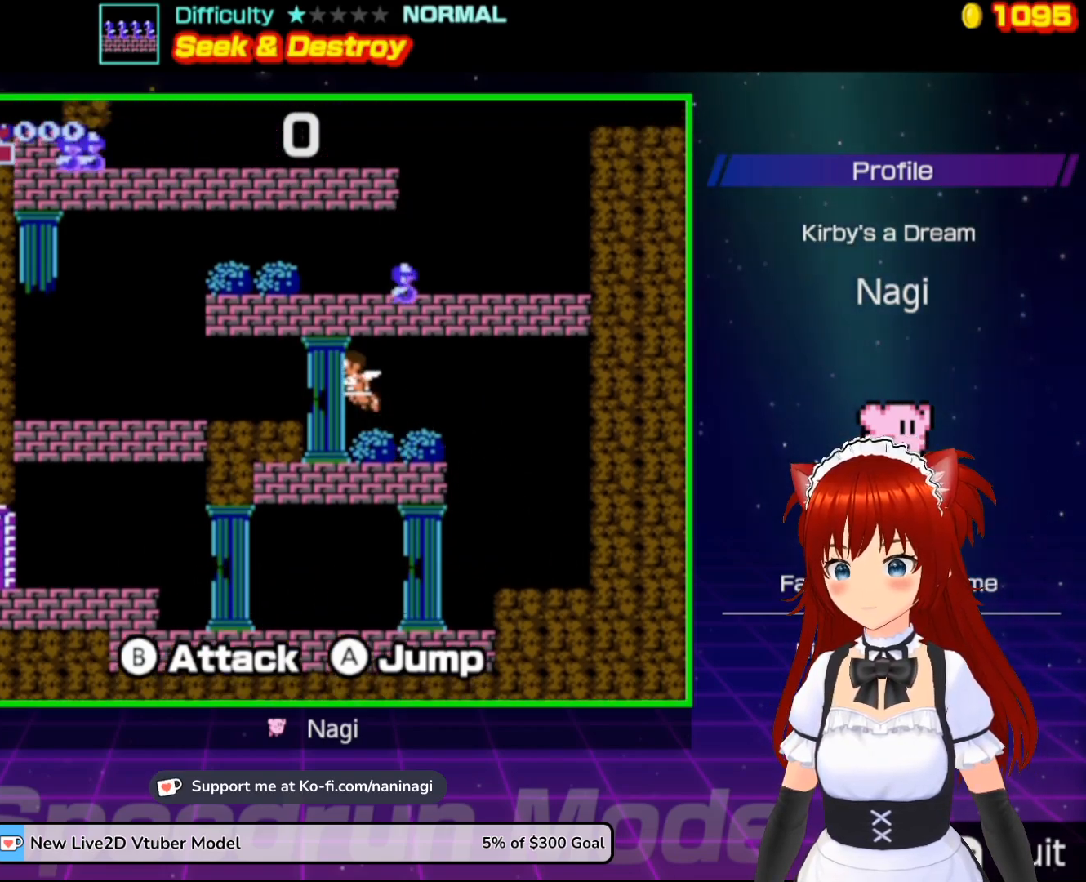
{"buttons": ["DPAD_LEFT"], "events": []}
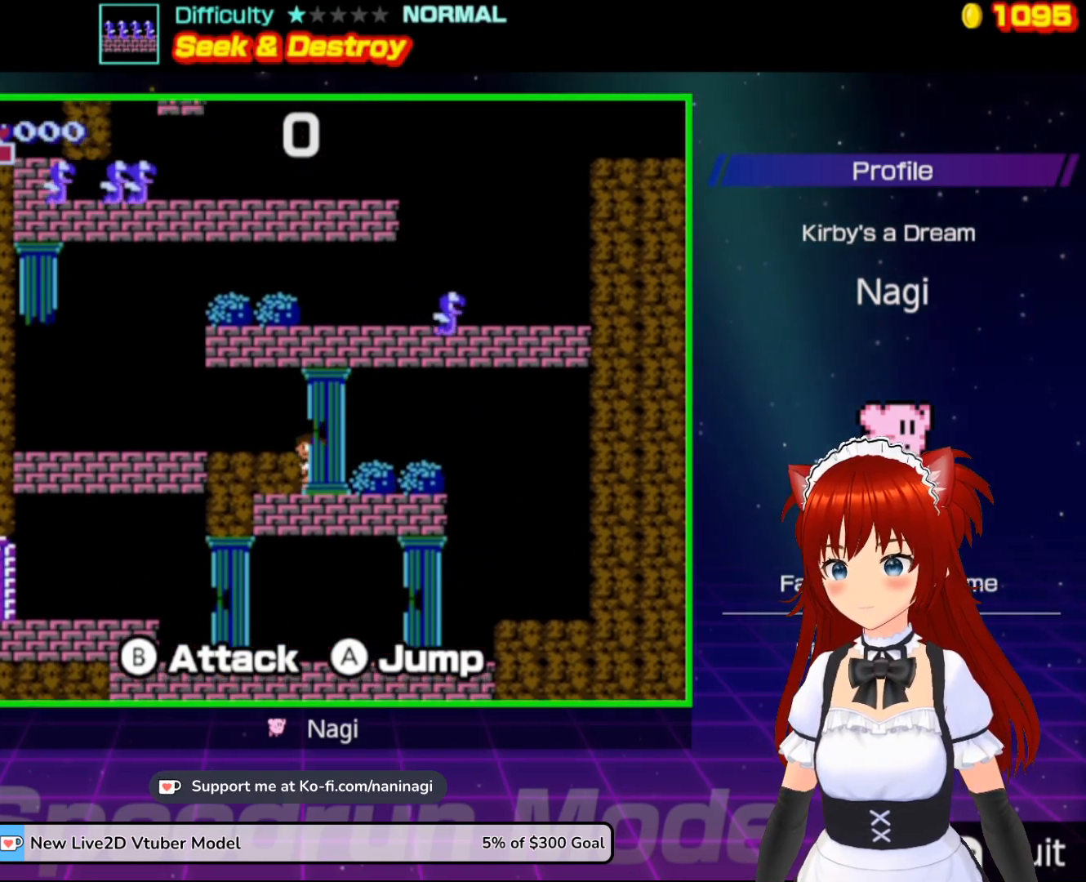
{"buttons": ["DPAD_LEFT"], "events": [[83, "A", "down"], [250, "A", "up"]]}
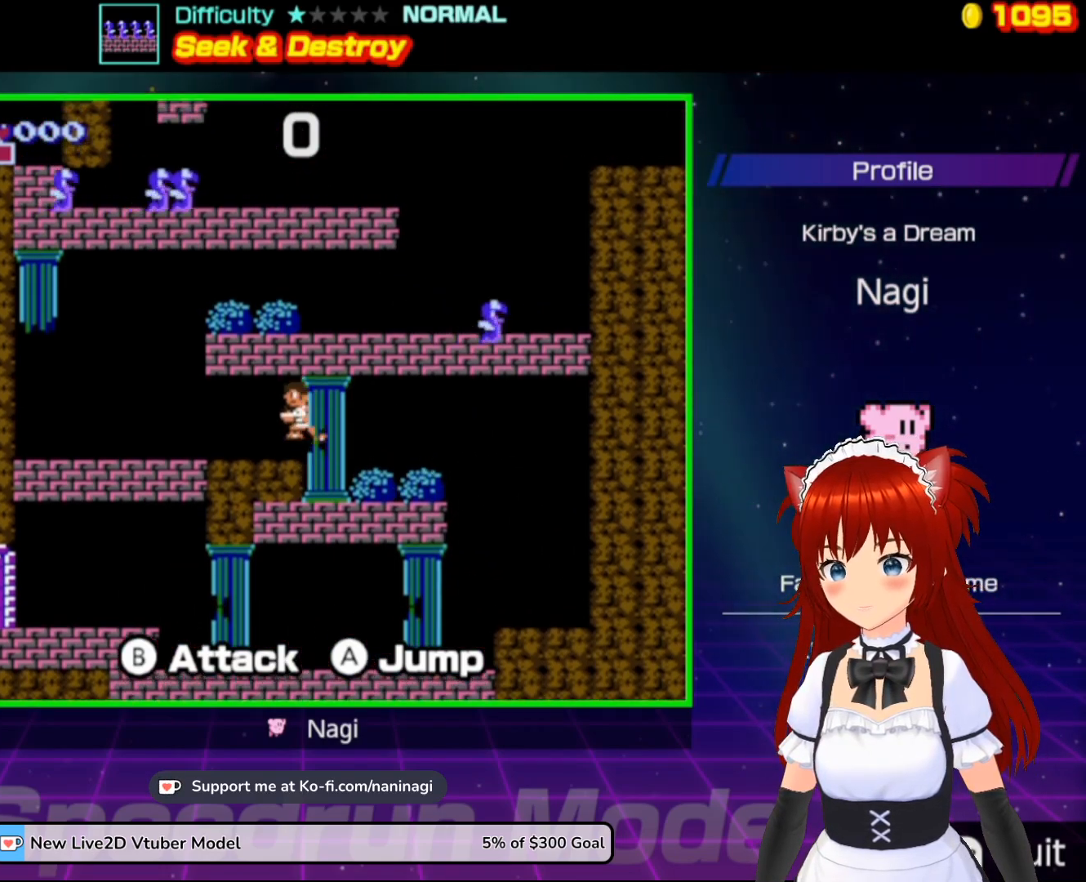
{"buttons": [], "events": [[267, "DPAD_LEFT", "up"]]}